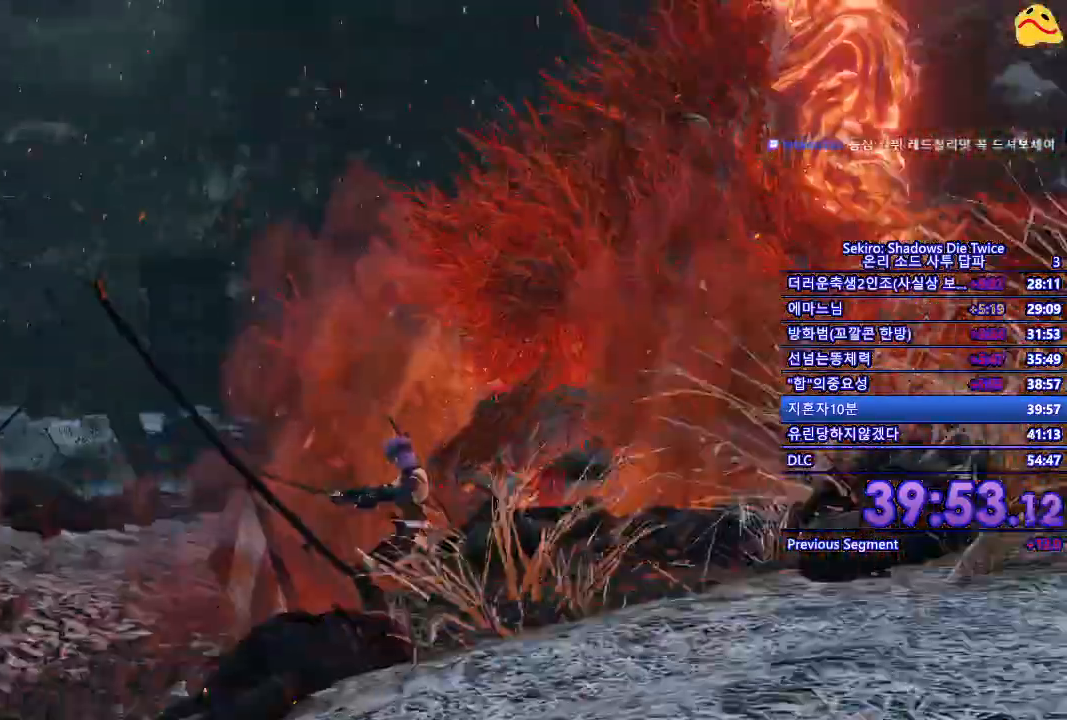
Gameplay with a controller (Xbox layout); each line is a JSON object with the inputs held at the frame after it. "events" lists button and stick changes between this image and that frame as [ms after this image, input, new state], when the widget could be followed in between.
{"buttons": [], "left_stick": "center", "right_stick": "center", "events": [[33, "R1", "down"], [217, "R1", "up"]]}
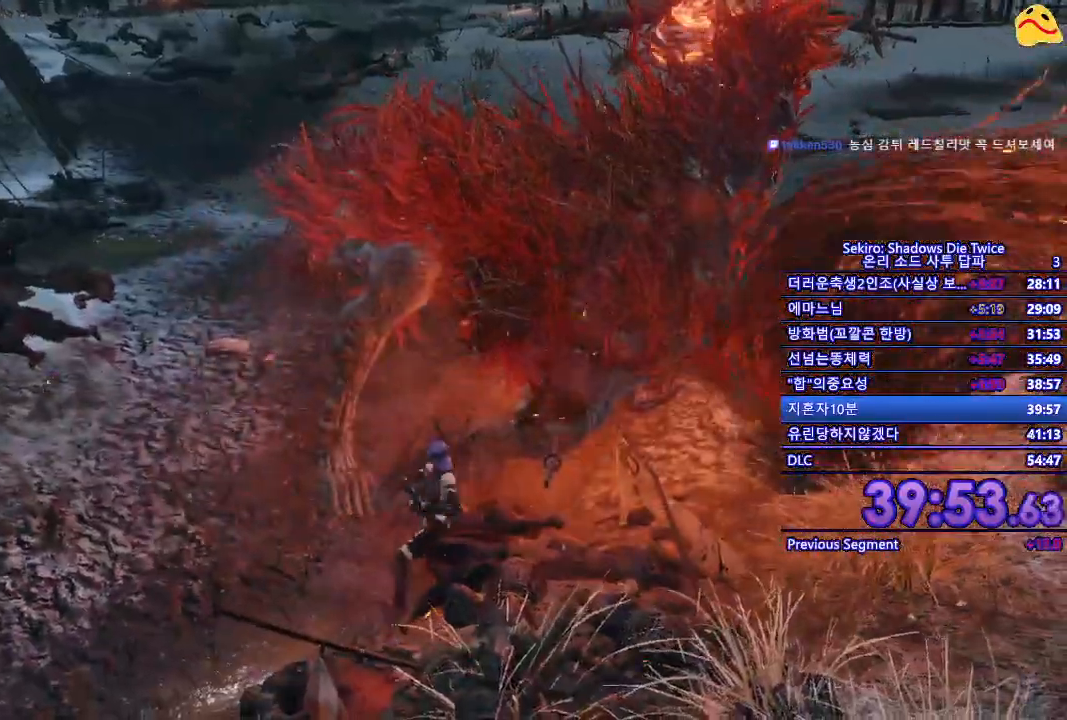
{"buttons": ["R1"], "left_stick": "center", "right_stick": "center", "events": [[133, "R1", "down"], [233, "R1", "up"], [367, "R1", "down"]]}
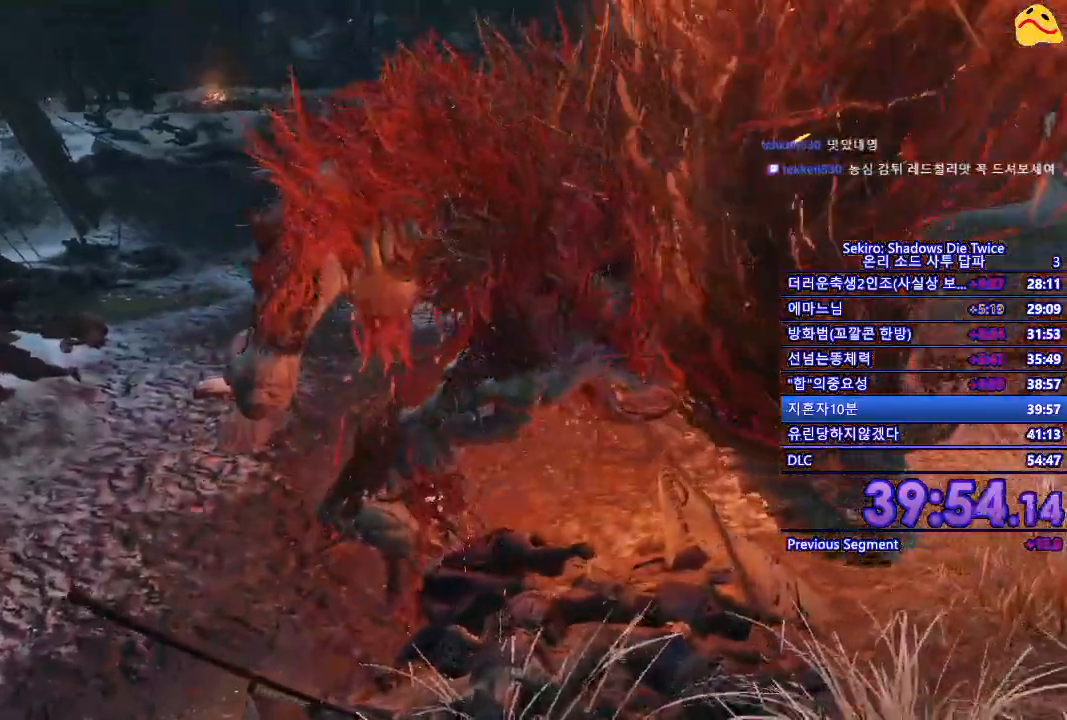
{"buttons": [], "left_stick": "center", "right_stick": "center", "events": [[17, "R1", "up"]]}
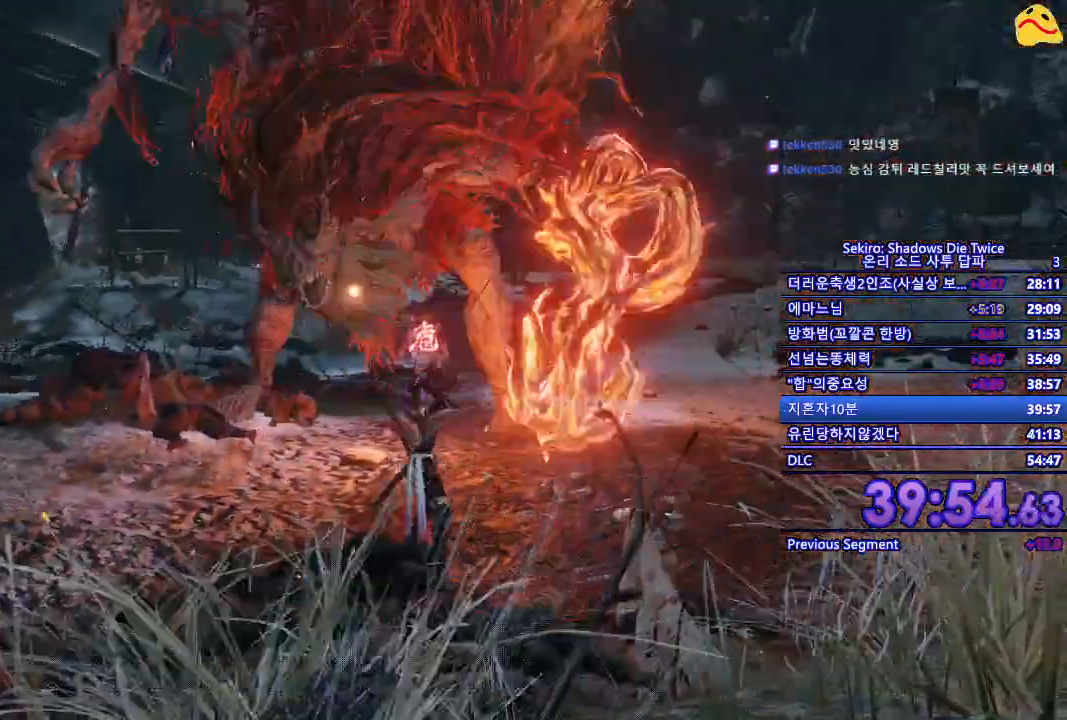
{"buttons": [], "left_stick": "center", "right_stick": "center", "events": [[367, "A", "down"], [483, "A", "up"]]}
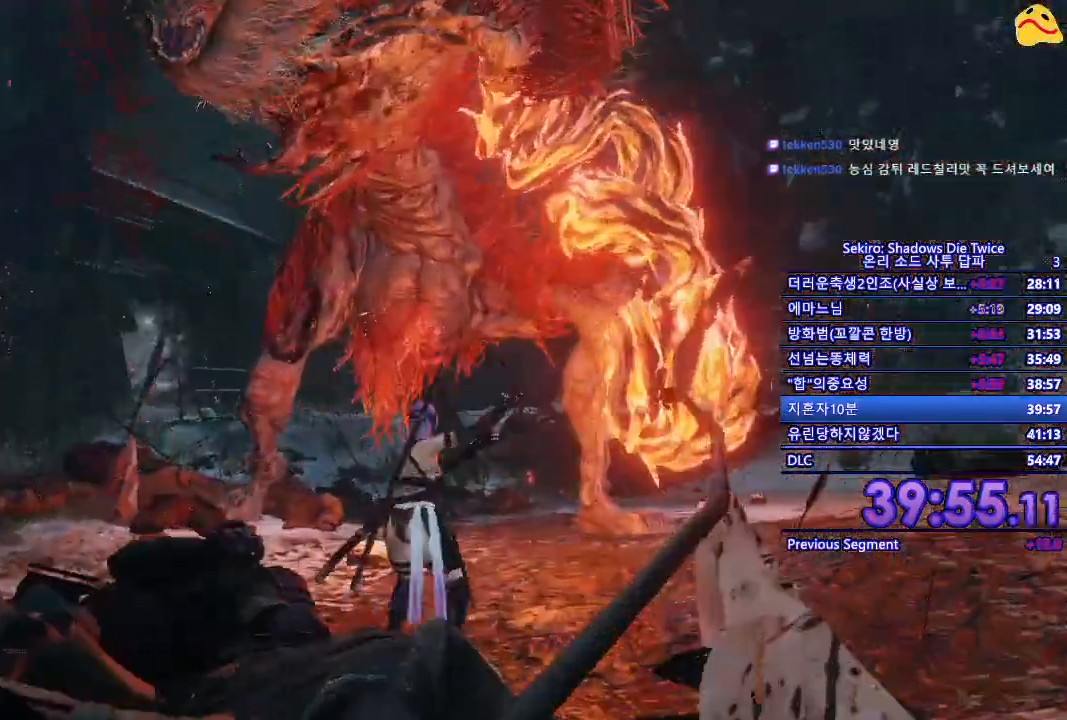
{"buttons": [], "left_stick": "center", "right_stick": "center", "events": [[100, "R1", "down"], [250, "R1", "up"]]}
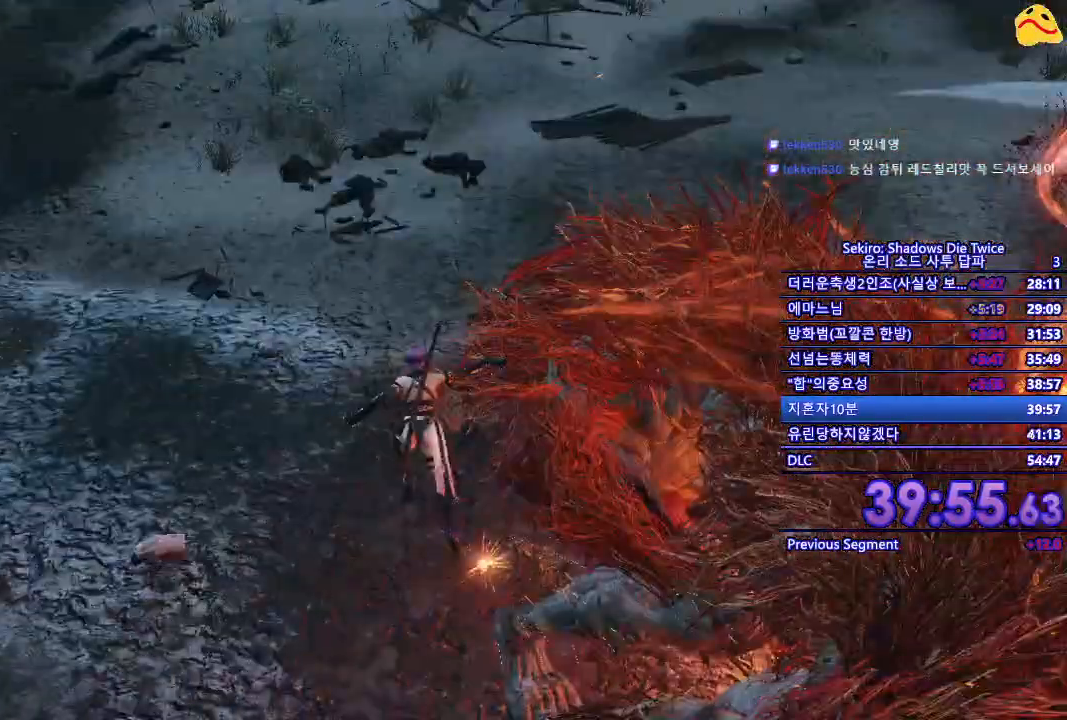
{"buttons": [], "left_stick": "center", "right_stick": "center", "events": []}
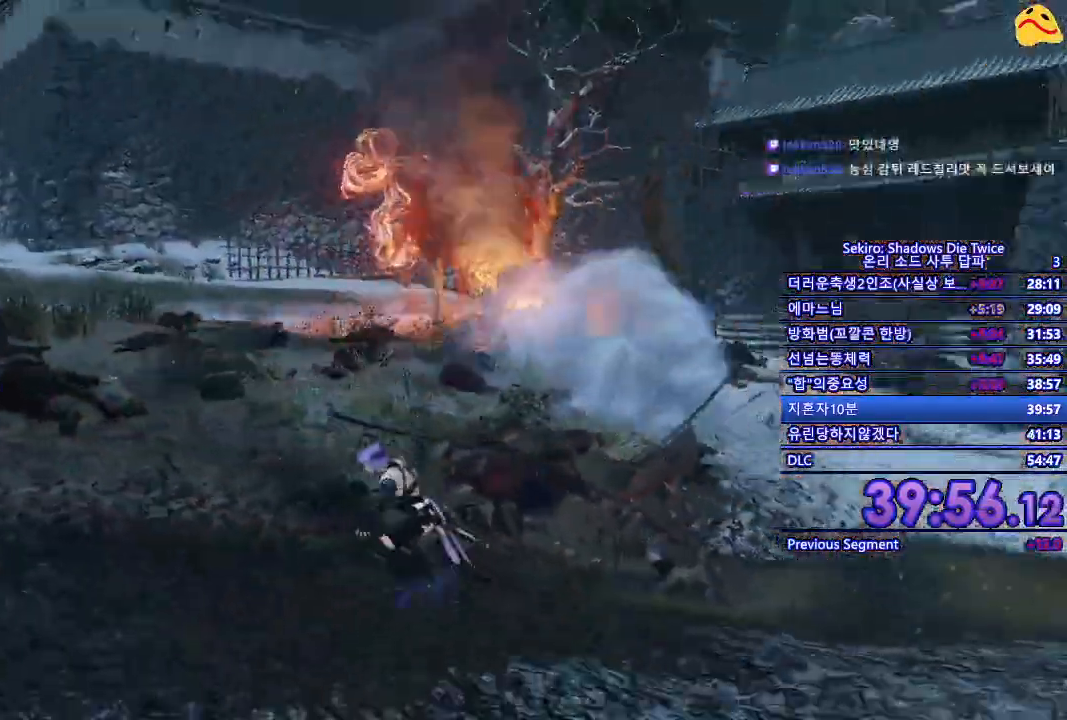
{"buttons": [], "left_stick": "up-left", "right_stick": "center", "events": [[83, "left_stick", "up"], [267, "left_stick", "up-left"]]}
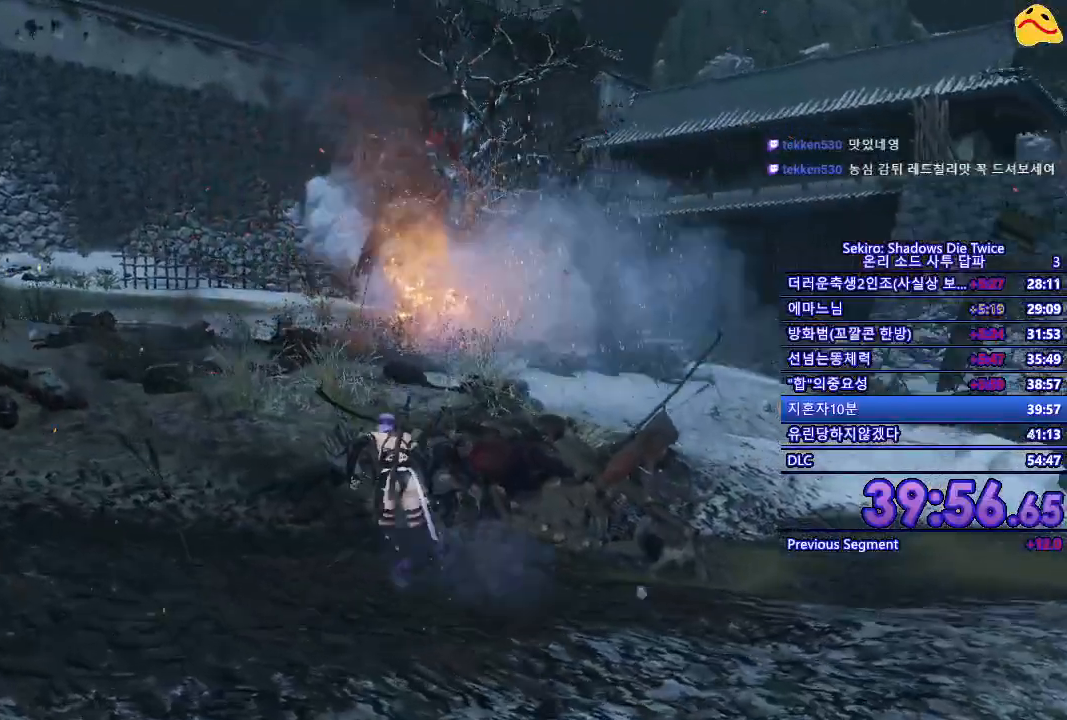
{"buttons": [], "left_stick": "up-left", "right_stick": "center", "events": []}
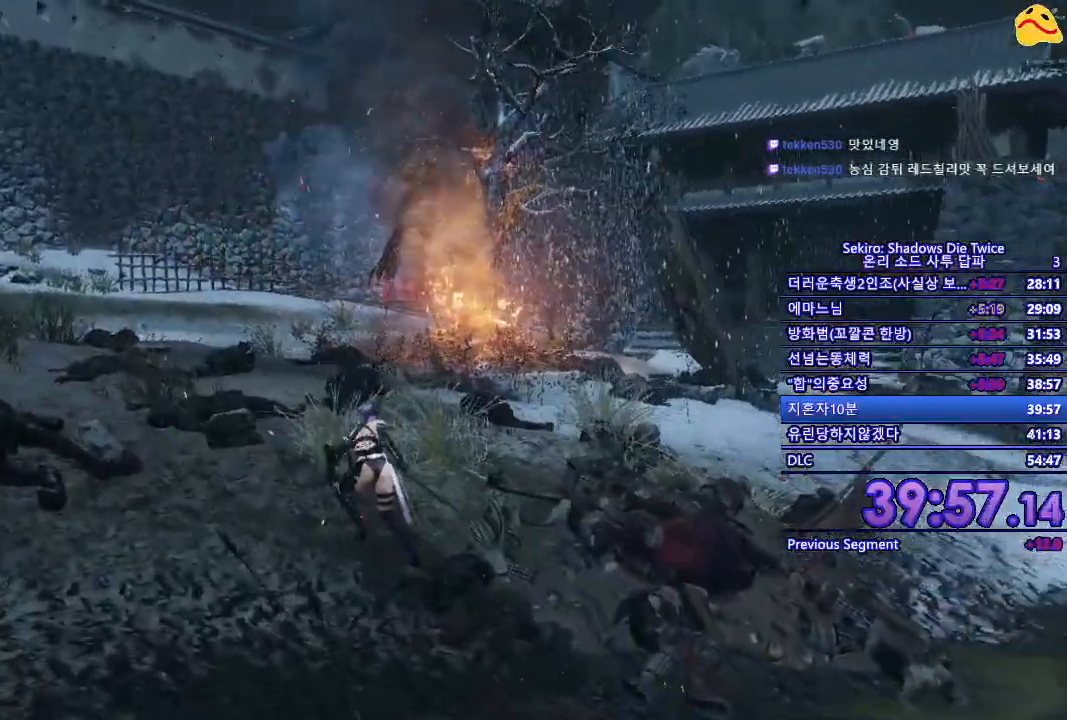
{"buttons": [], "left_stick": "up-left", "right_stick": "center", "events": []}
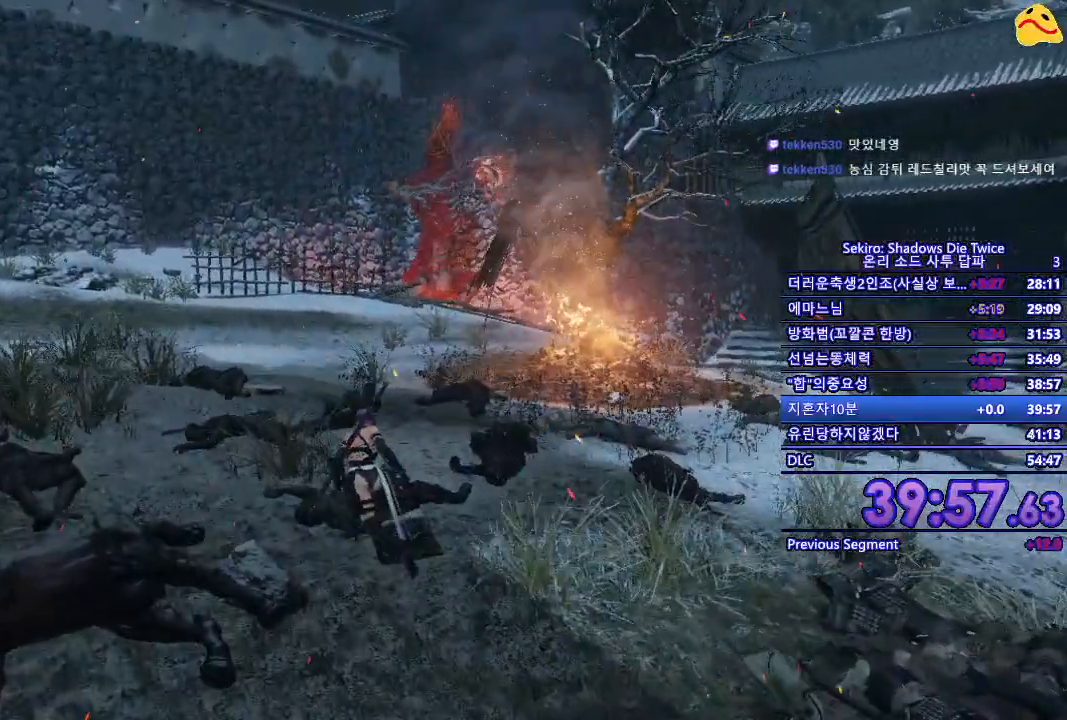
{"buttons": [], "left_stick": "up-left", "right_stick": "center", "events": []}
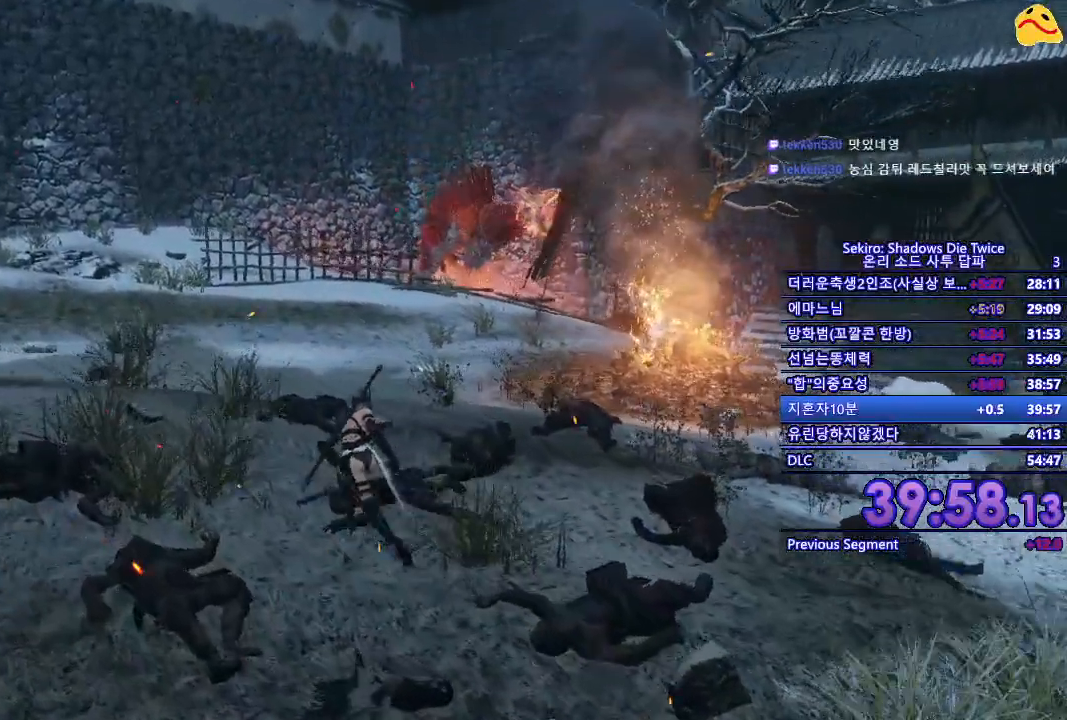
{"buttons": [], "left_stick": "up-left", "right_stick": "center", "events": []}
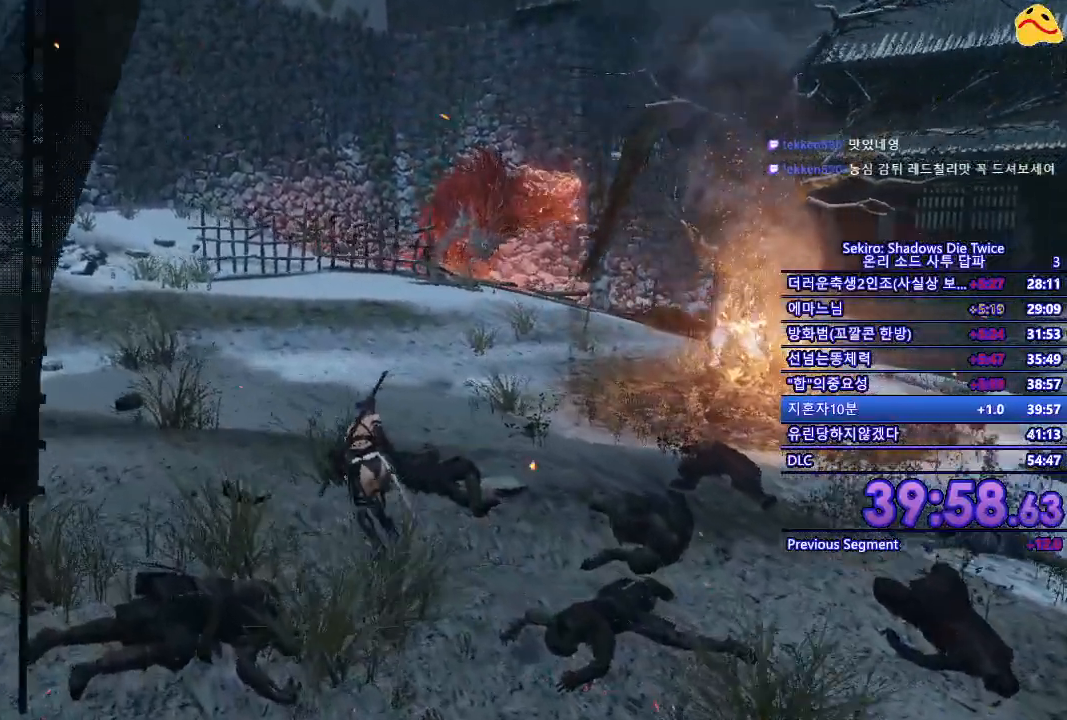
{"buttons": [], "left_stick": "up", "right_stick": "center", "events": [[483, "left_stick", "up"]]}
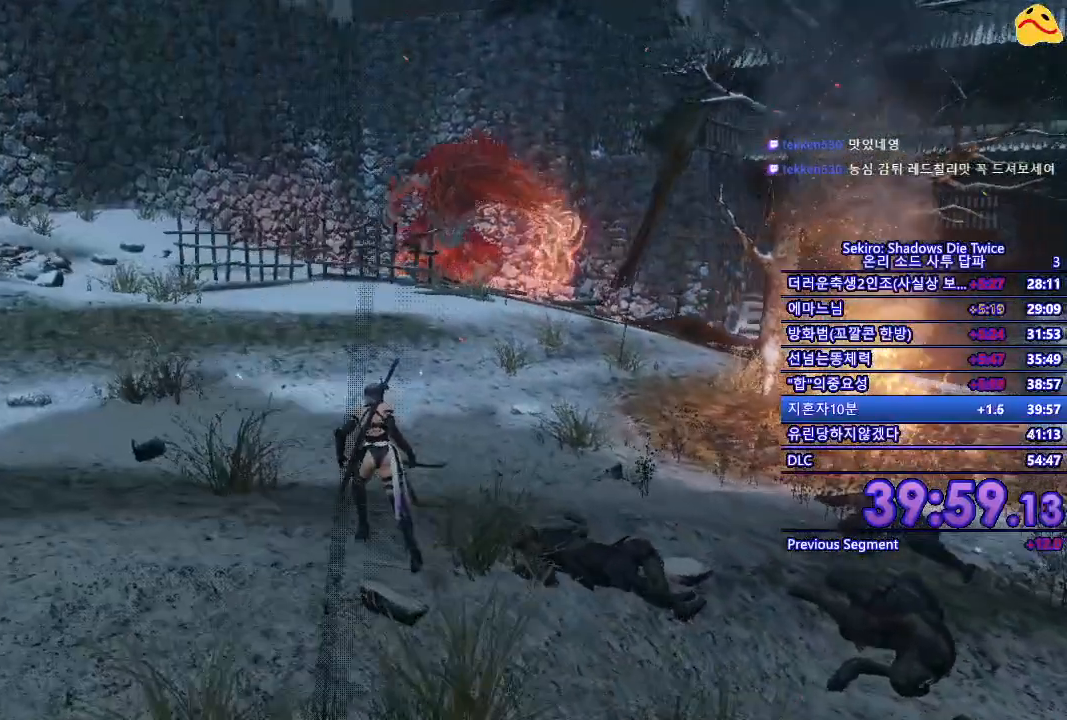
{"buttons": [], "left_stick": "center", "right_stick": "center", "events": [[467, "left_stick", "center"]]}
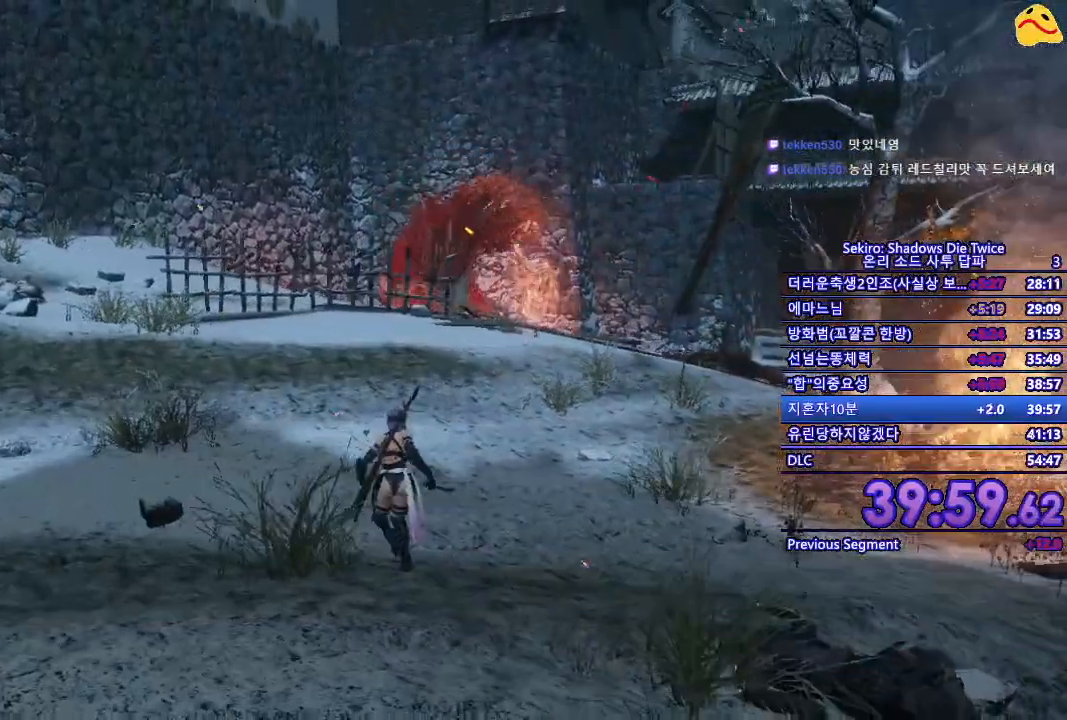
{"buttons": ["B"], "left_stick": "down", "right_stick": "center", "events": [[250, "left_stick", "down"], [417, "B", "down"]]}
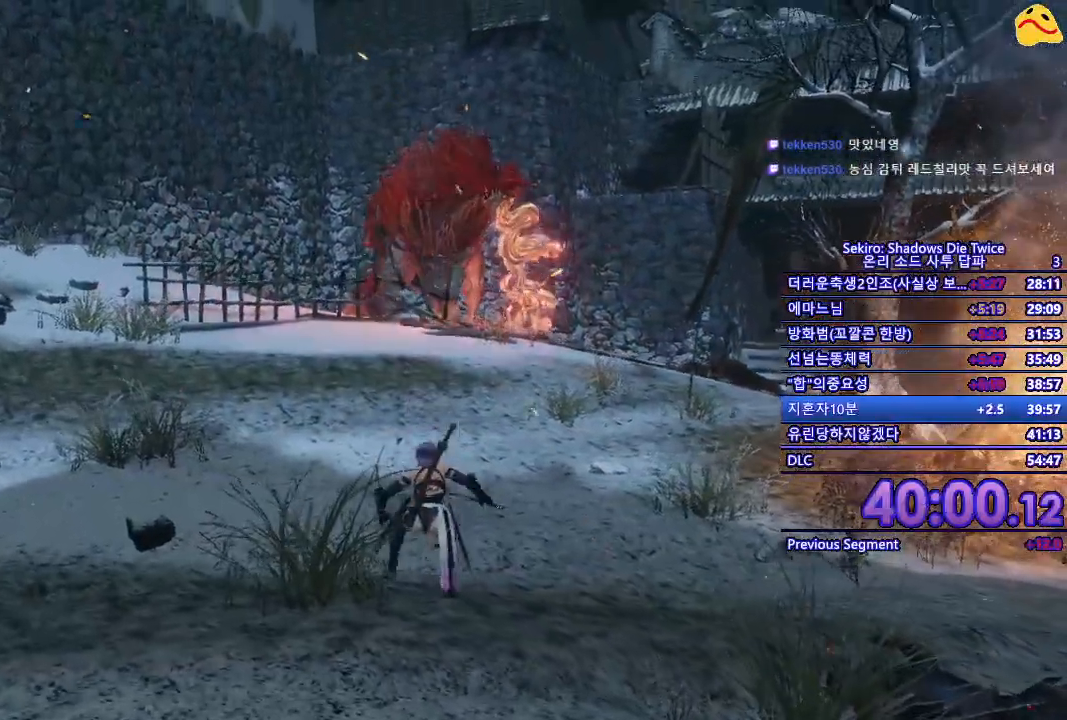
{"buttons": [], "left_stick": "down-right", "right_stick": "center", "events": [[183, "B", "up"], [333, "left_stick", "down-right"]]}
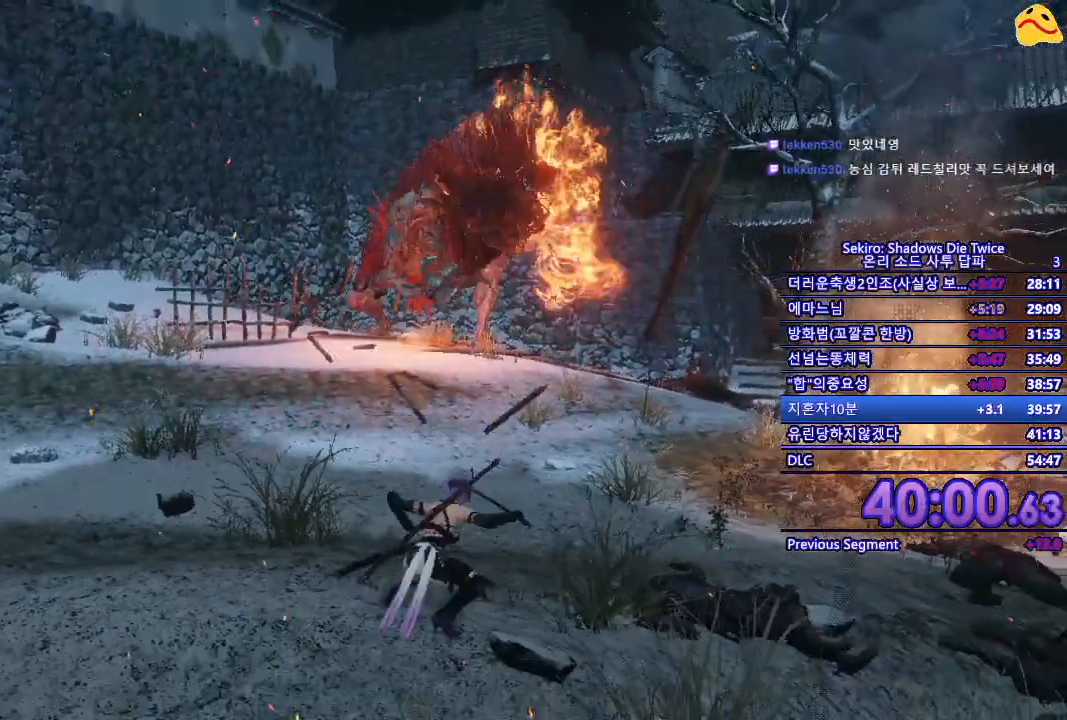
{"buttons": ["B"], "left_stick": "down", "right_stick": "center", "events": [[217, "B", "down"], [217, "left_stick", "down"]]}
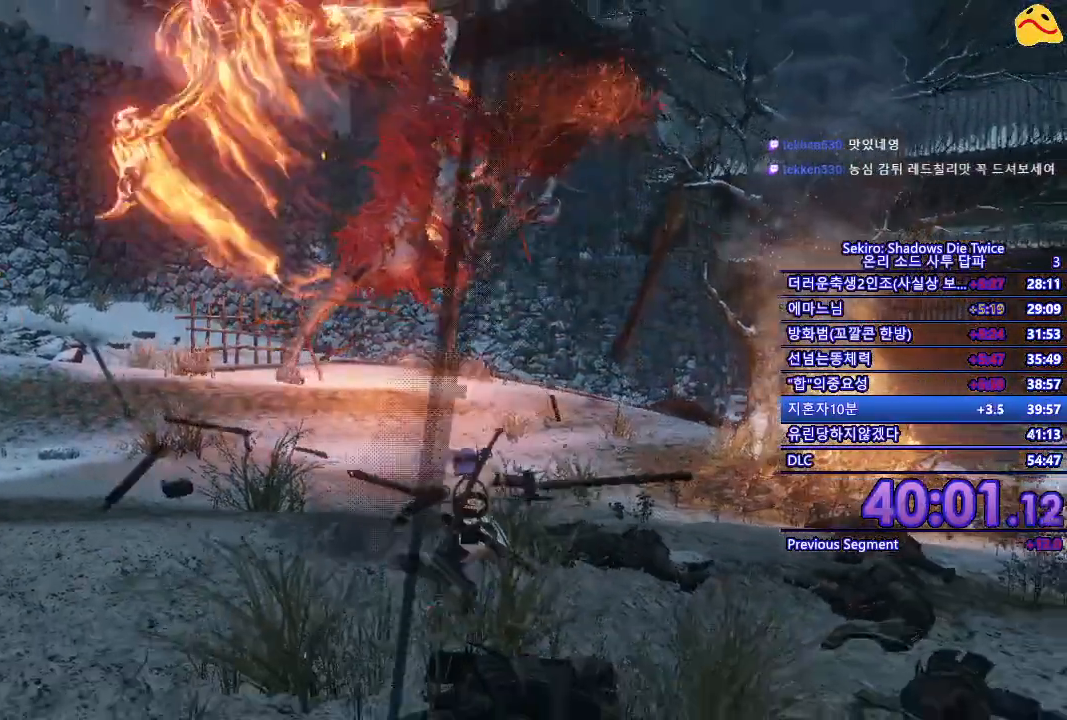
{"buttons": ["B"], "left_stick": "down", "right_stick": "center", "events": []}
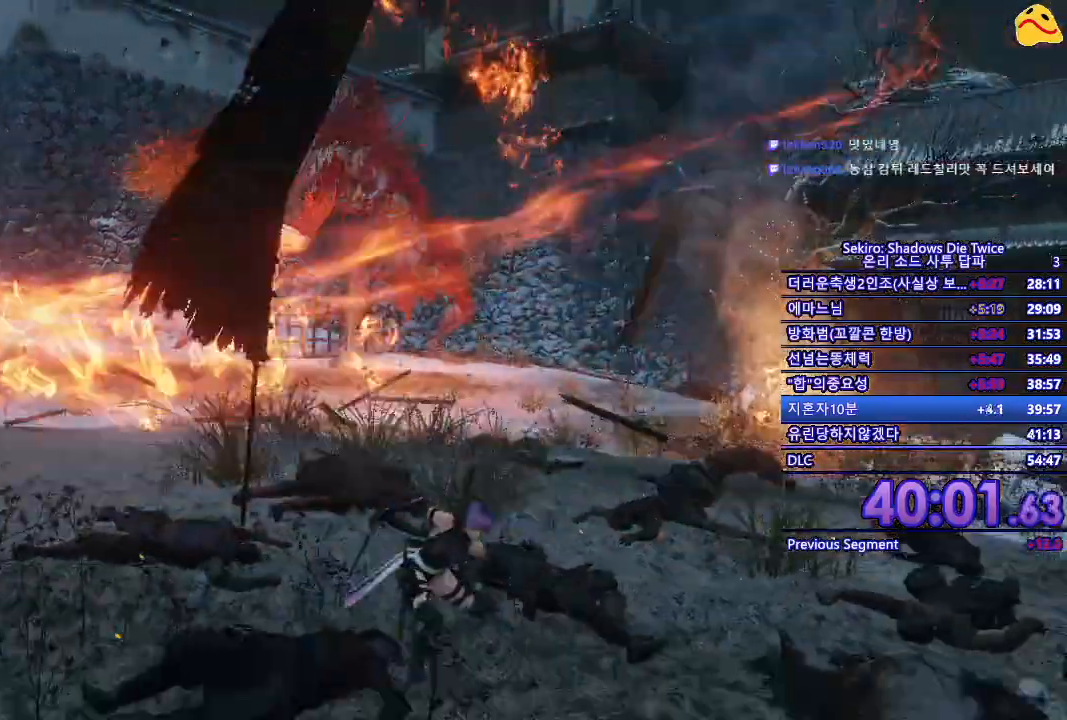
{"buttons": ["B"], "left_stick": "down-left", "right_stick": "center", "events": [[150, "left_stick", "down-left"]]}
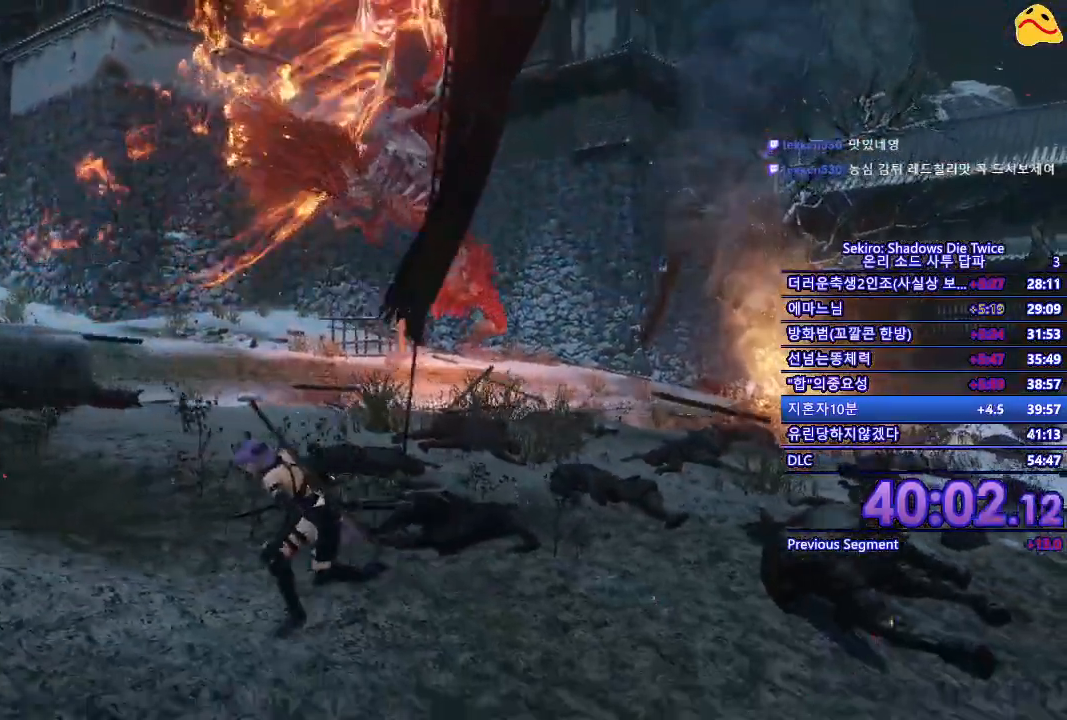
{"buttons": ["B"], "left_stick": "up", "right_stick": "center", "events": [[33, "left_stick", "left"], [150, "left_stick", "up-left"], [367, "left_stick", "up"]]}
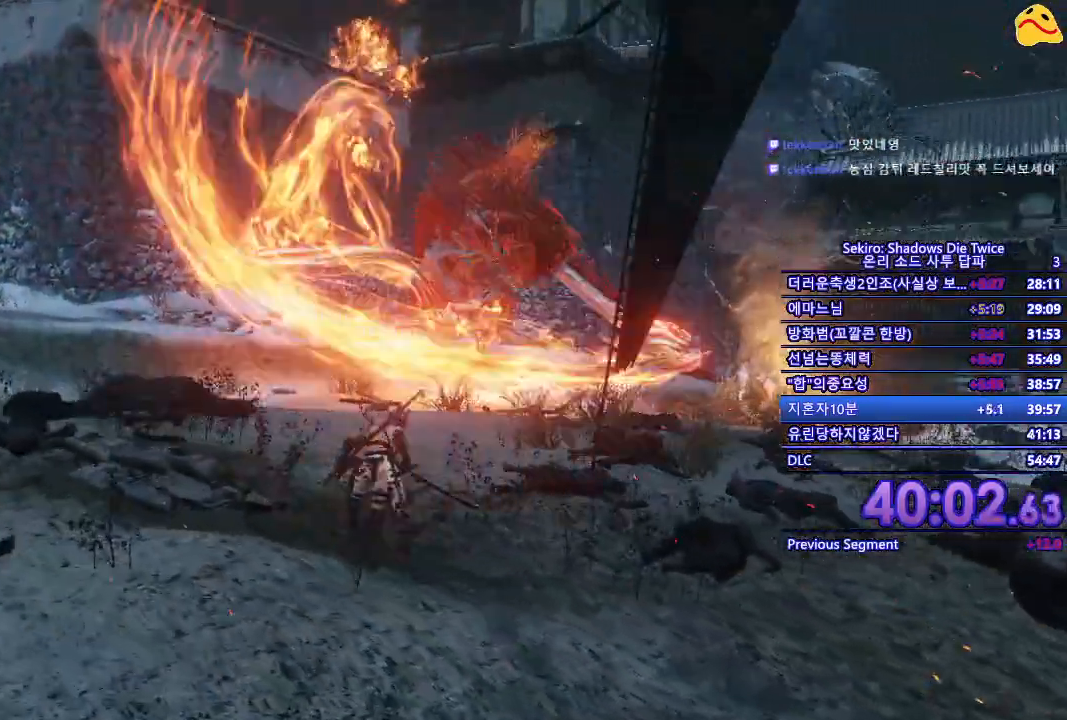
{"buttons": ["B"], "left_stick": "up", "right_stick": "center", "events": []}
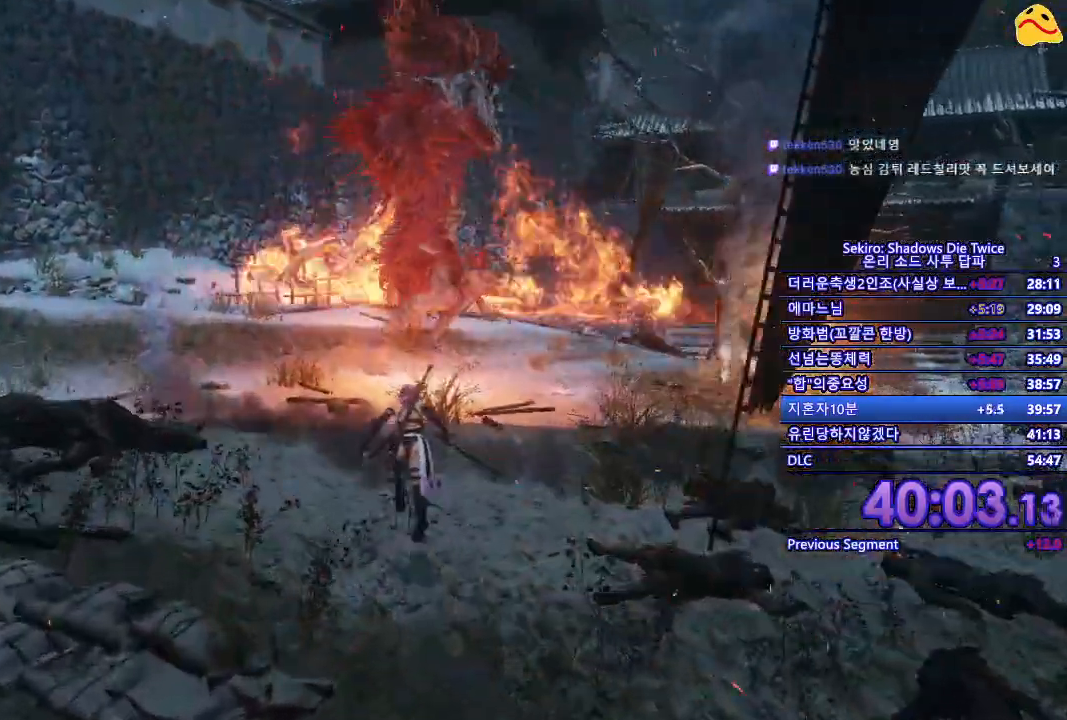
{"buttons": ["B"], "left_stick": "up", "right_stick": "center", "events": []}
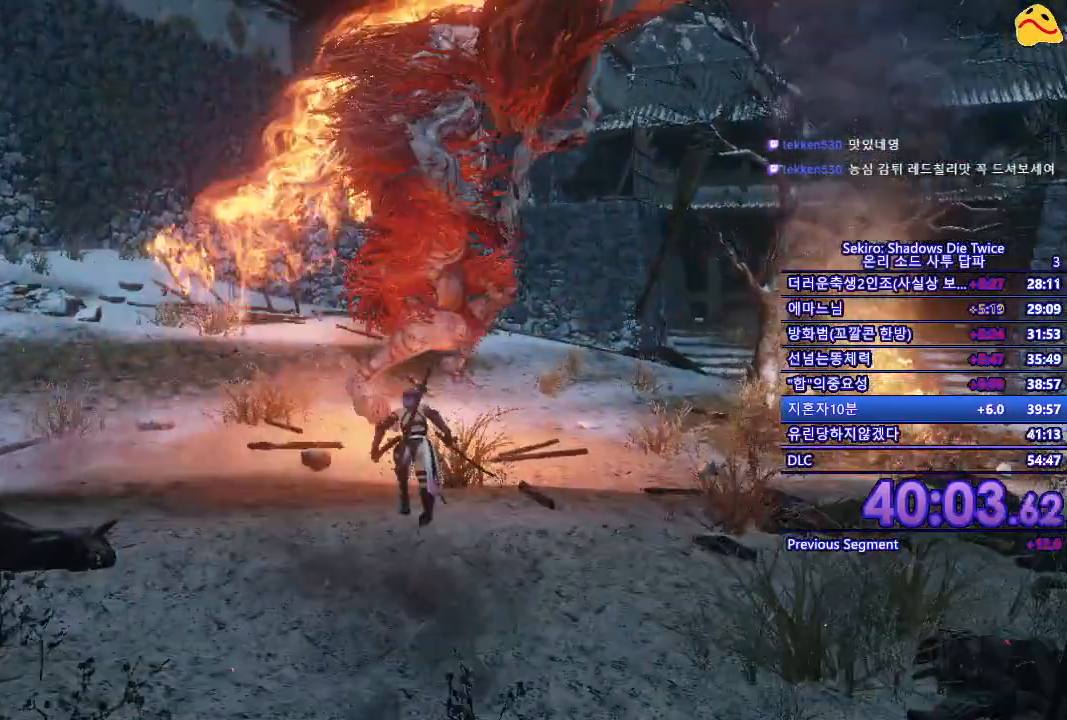
{"buttons": [], "left_stick": "center", "right_stick": "center", "events": [[333, "R1", "down"], [417, "B", "up"], [433, "left_stick", "center"], [483, "R1", "up"]]}
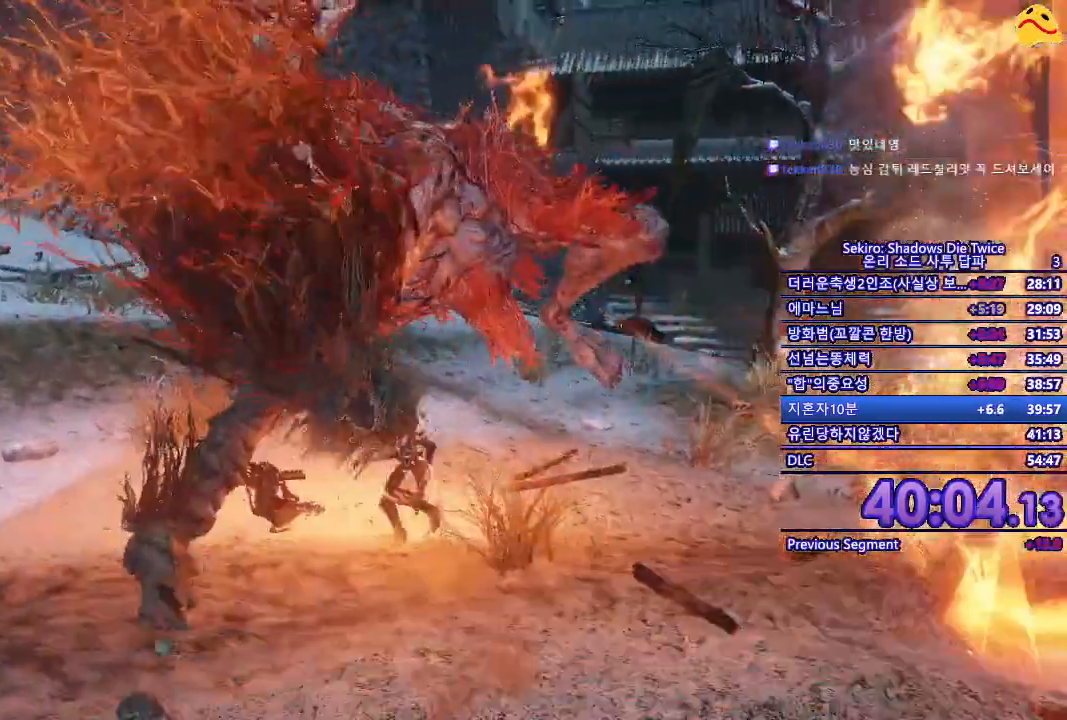
{"buttons": ["R1"], "left_stick": "center", "right_stick": "center", "events": [[283, "R1", "down"], [400, "R1", "up"], [500, "R1", "down"]]}
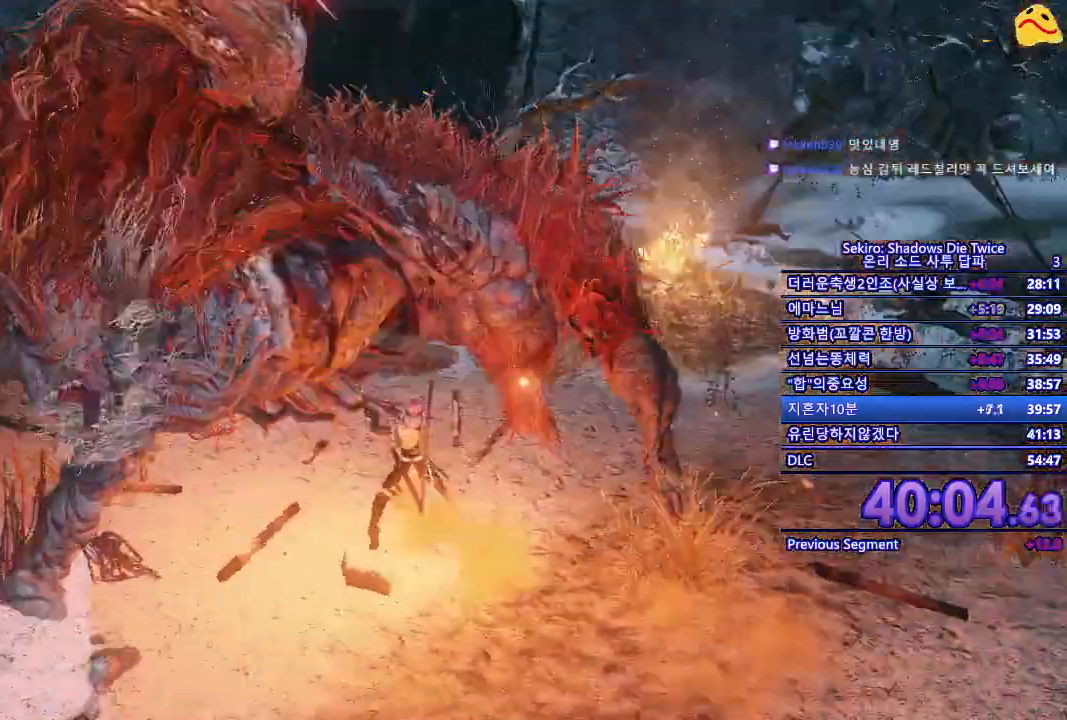
{"buttons": ["R1"], "left_stick": "center", "right_stick": "center", "events": [[133, "R1", "up"], [200, "R1", "down"], [333, "R1", "up"], [417, "R1", "down"]]}
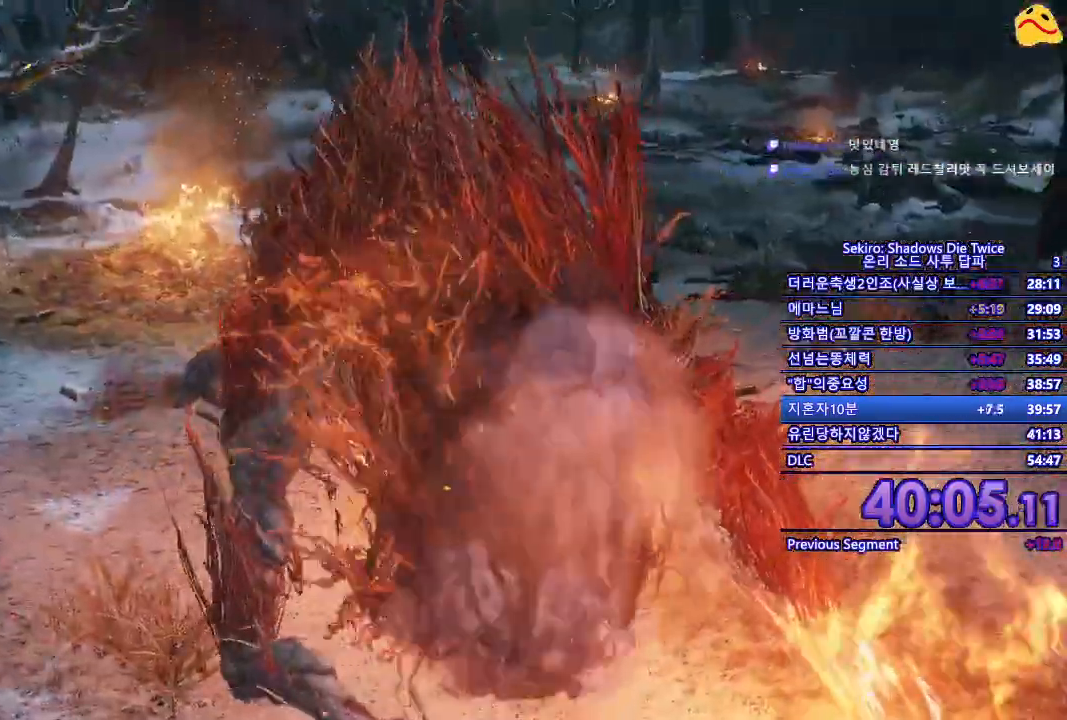
{"buttons": ["R1"], "left_stick": "center", "right_stick": "center", "events": [[17, "R1", "up"], [100, "R1", "down"], [183, "R1", "up"], [267, "R1", "down"], [367, "R1", "up"], [467, "R1", "down"]]}
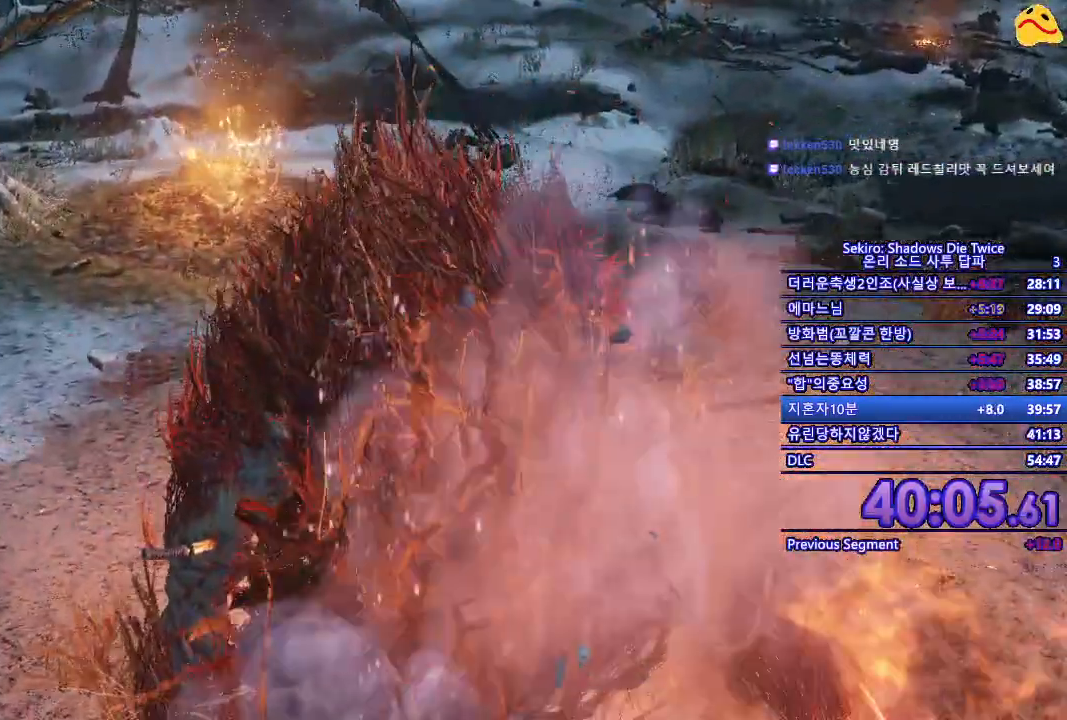
{"buttons": [], "left_stick": "center", "right_stick": "center", "events": [[67, "R1", "up"], [133, "R1", "down"], [250, "R1", "up"], [333, "R1", "down"], [433, "R1", "up"]]}
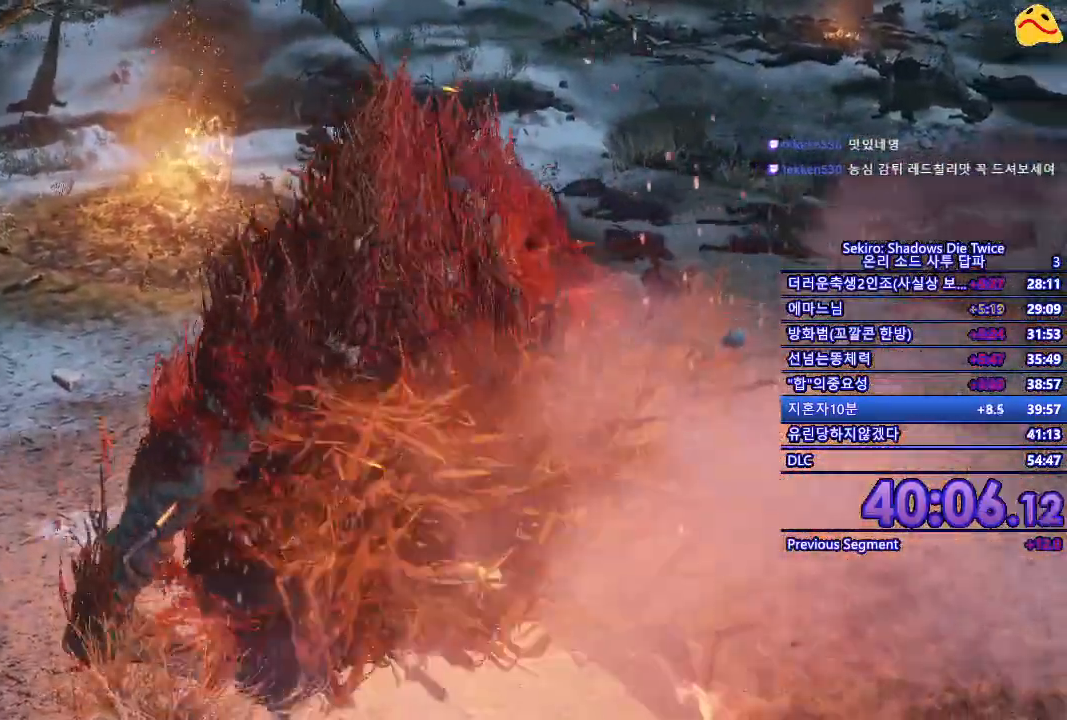
{"buttons": ["R1"], "left_stick": "center", "right_stick": "center", "events": [[33, "R1", "down"], [100, "R1", "up"], [217, "R1", "down"], [317, "R1", "up"], [400, "R1", "down"]]}
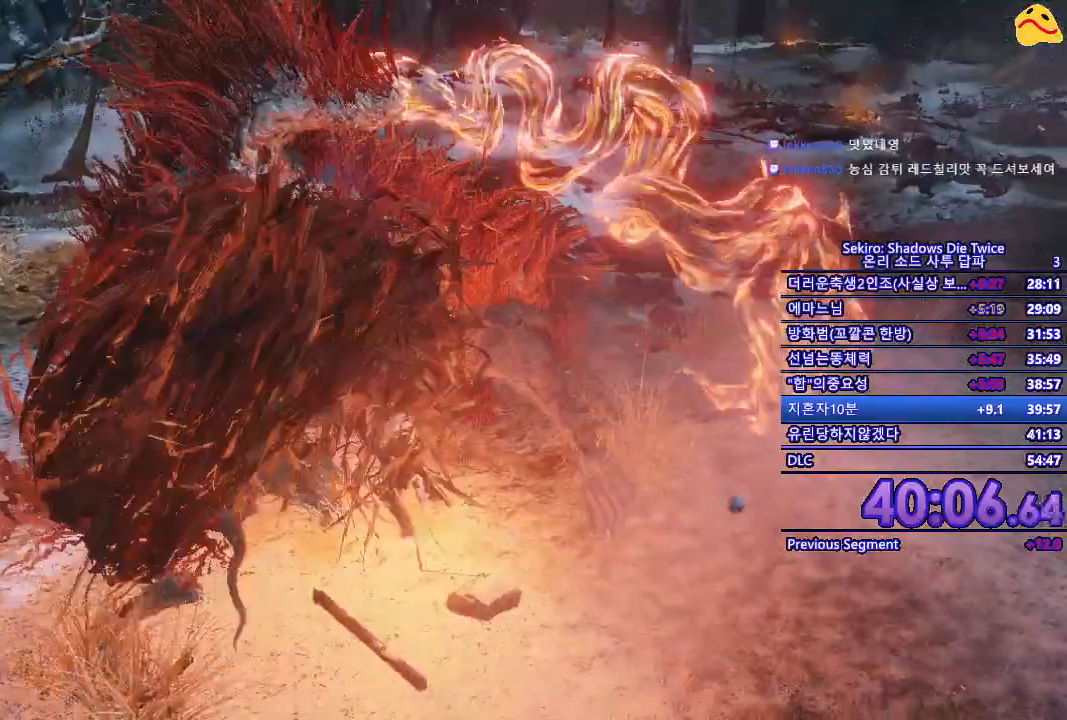
{"buttons": [], "left_stick": "center", "right_stick": "center", "events": [[50, "R1", "up"], [117, "R1", "down"], [217, "R1", "up"], [350, "R1", "down"], [467, "R1", "up"]]}
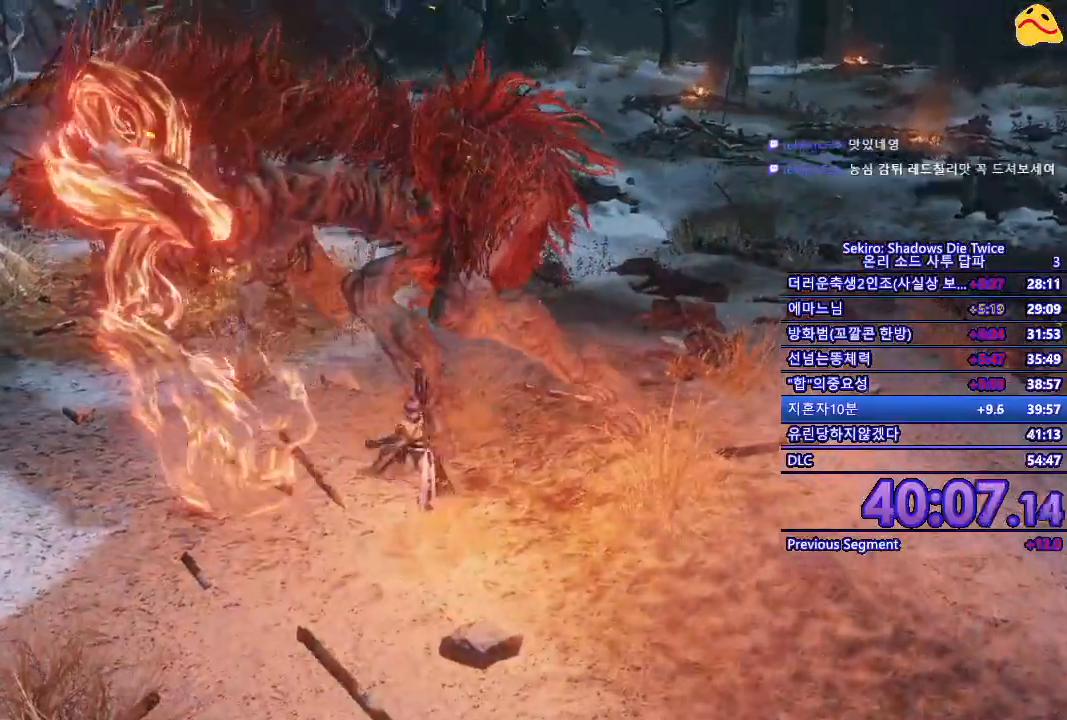
{"buttons": [], "left_stick": "center", "right_stick": "center", "events": [[67, "R1", "down"], [183, "R1", "up"], [250, "R1", "down"], [433, "R1", "up"]]}
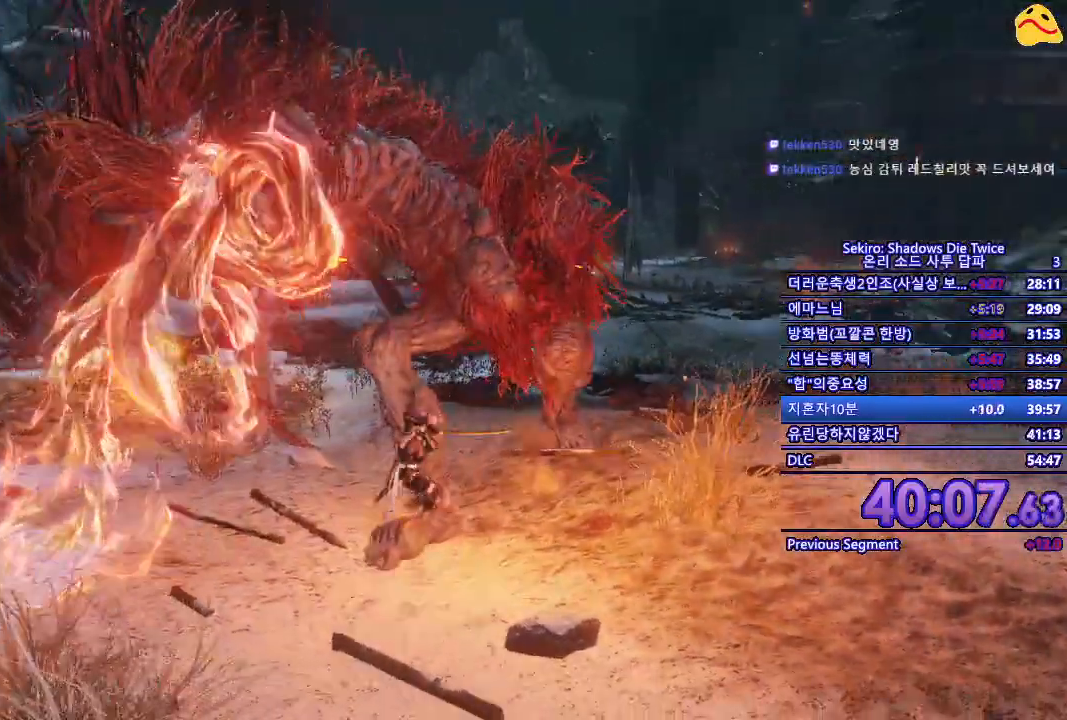
{"buttons": ["R1"], "left_stick": "center", "right_stick": "center", "events": [[50, "R1", "down"], [167, "R1", "up"], [267, "R1", "down"], [350, "R1", "up"], [483, "R1", "down"]]}